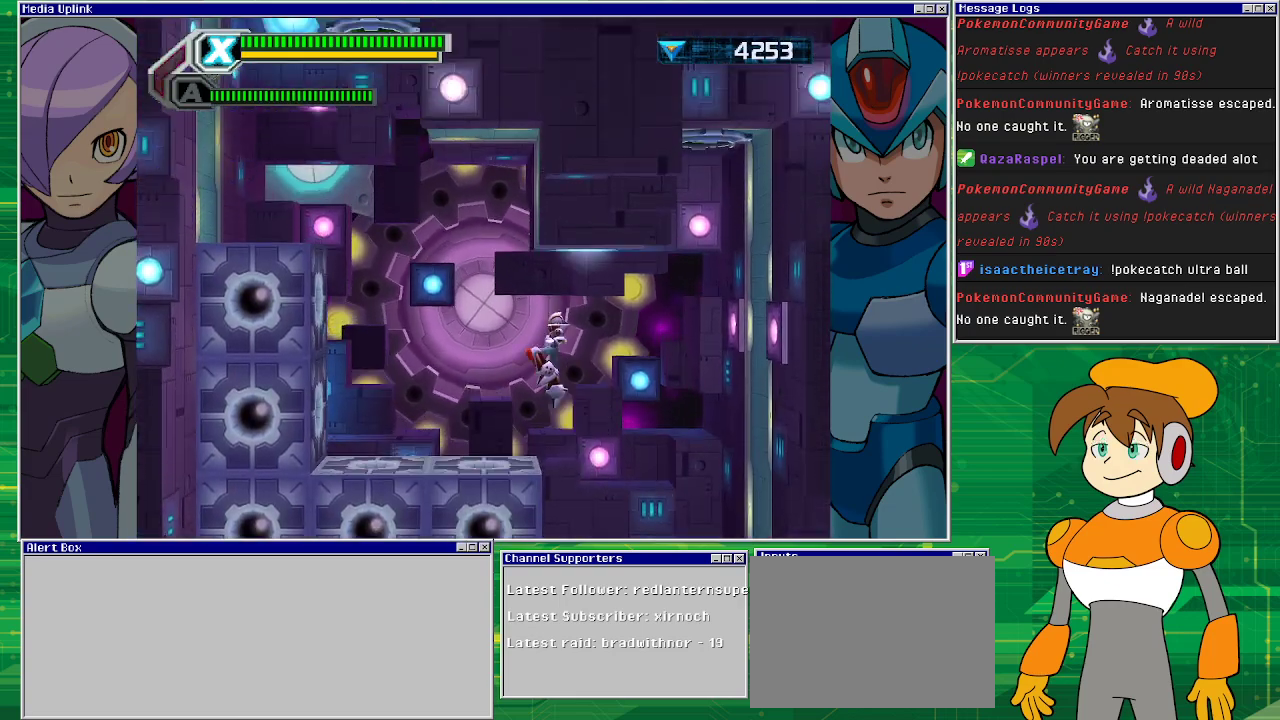
Gameplay with a controller (PlayStation layout); each line is a JSON object with the inputs held at the frame after it. "events" lists button and stick changes between this image and that frame as [ms after this image, input, new state], when the widget could be followed in between. Not read: L2 L3 R2 R3 right_stick.
{"buttons": ["CROSS", "DPAD_LEFT"], "left_stick": "center", "events": [[133, "CROSS", "up"], [500, "CROSS", "down"]]}
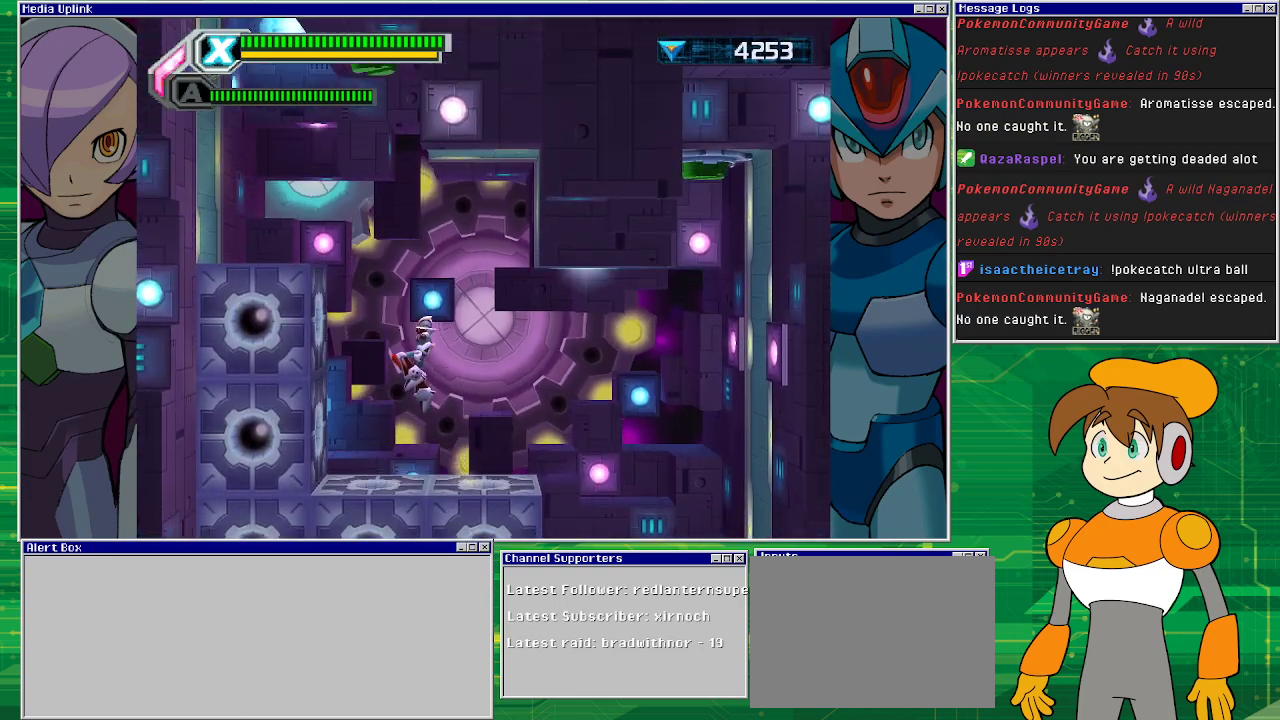
{"buttons": ["DPAD_LEFT"], "left_stick": "center", "events": [[33, "DPAD_LEFT", "up"], [267, "DPAD_LEFT", "down"], [433, "CROSS", "up"]]}
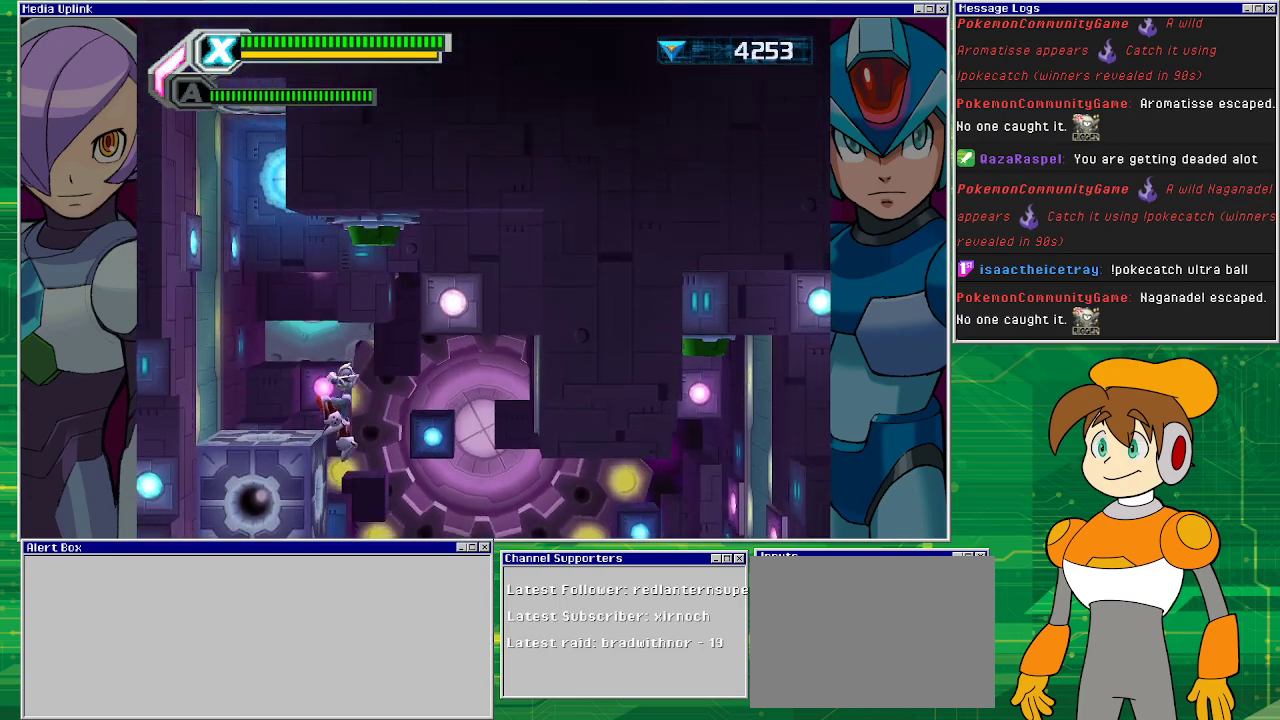
{"buttons": ["CROSS", "DPAD_LEFT"], "left_stick": "center", "events": [[400, "CROSS", "down"]]}
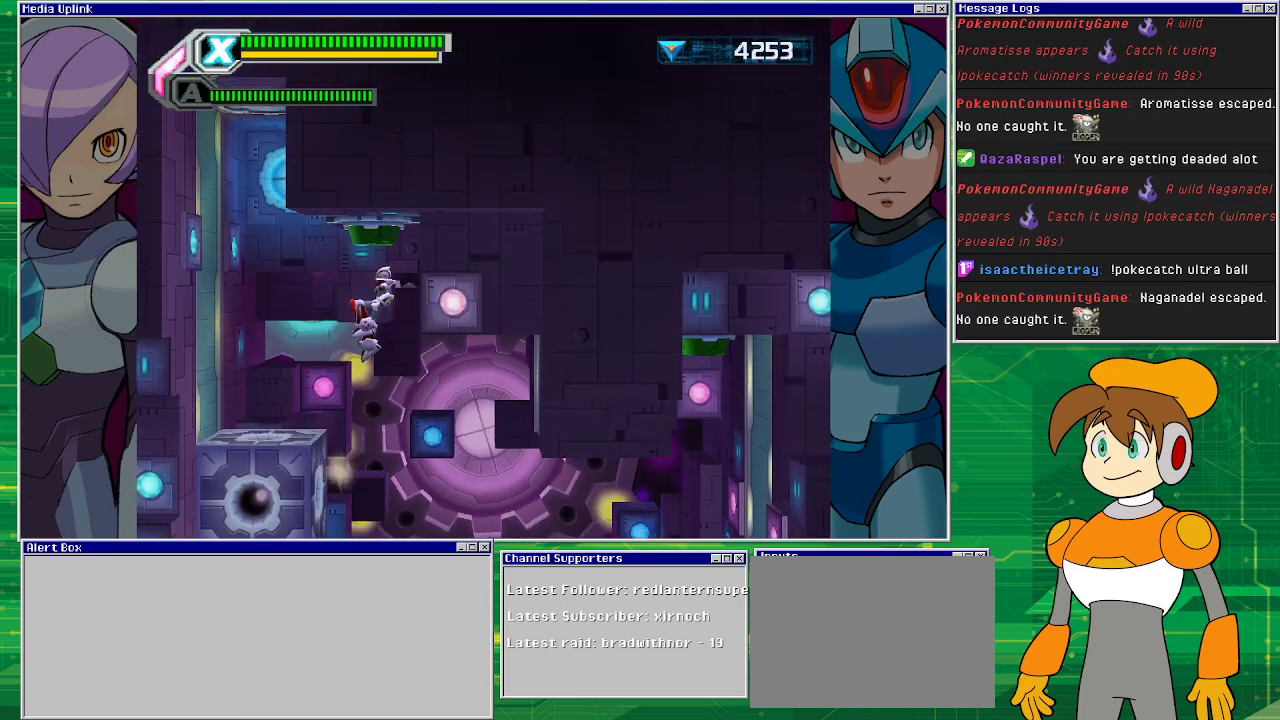
{"buttons": [], "left_stick": "center", "events": [[100, "DPAD_LEFT", "up"], [500, "CROSS", "up"]]}
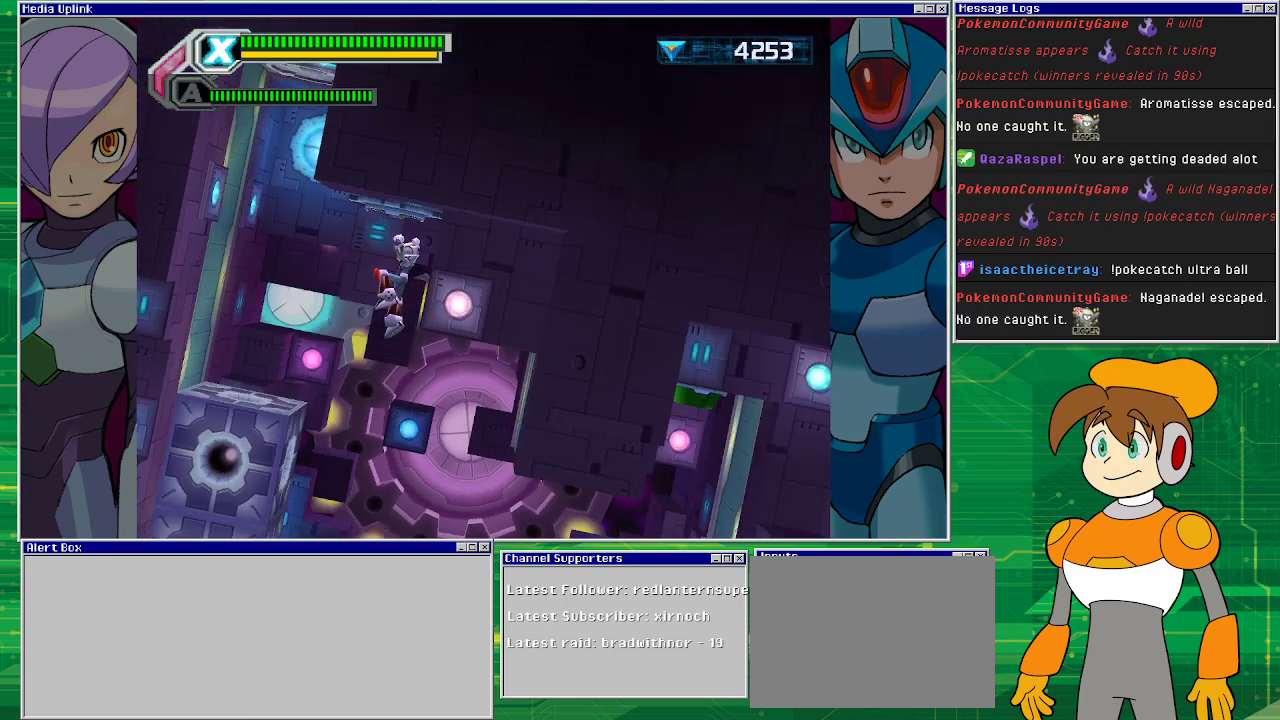
{"buttons": [], "left_stick": "center", "events": []}
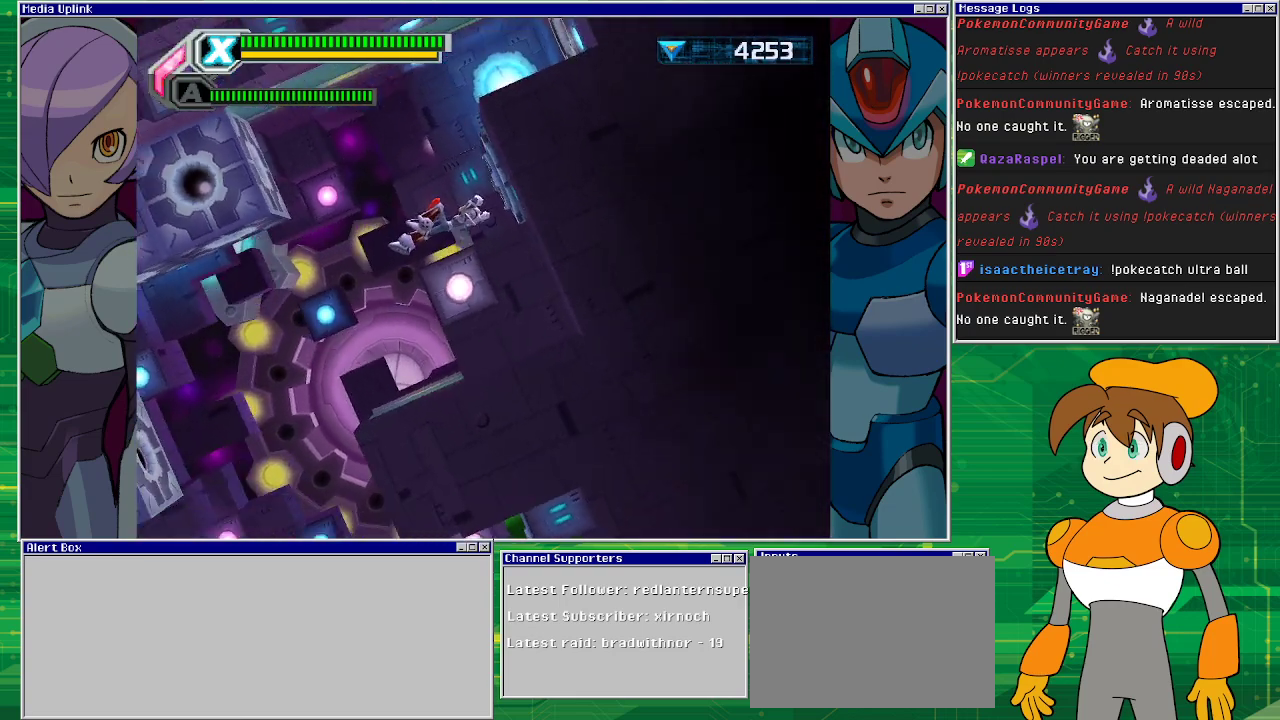
{"buttons": [], "left_stick": "center", "events": []}
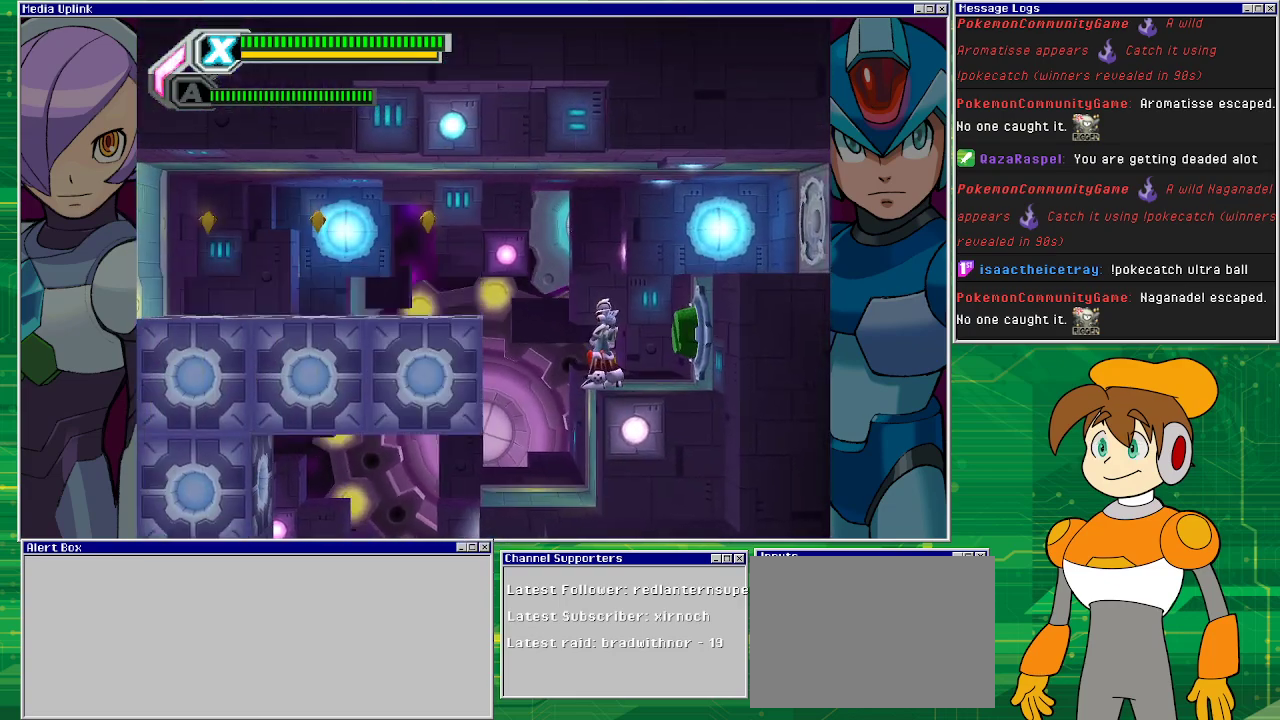
{"buttons": ["CROSS", "DPAD_LEFT"], "left_stick": "center", "events": [[300, "DPAD_LEFT", "down"], [333, "CROSS", "down"]]}
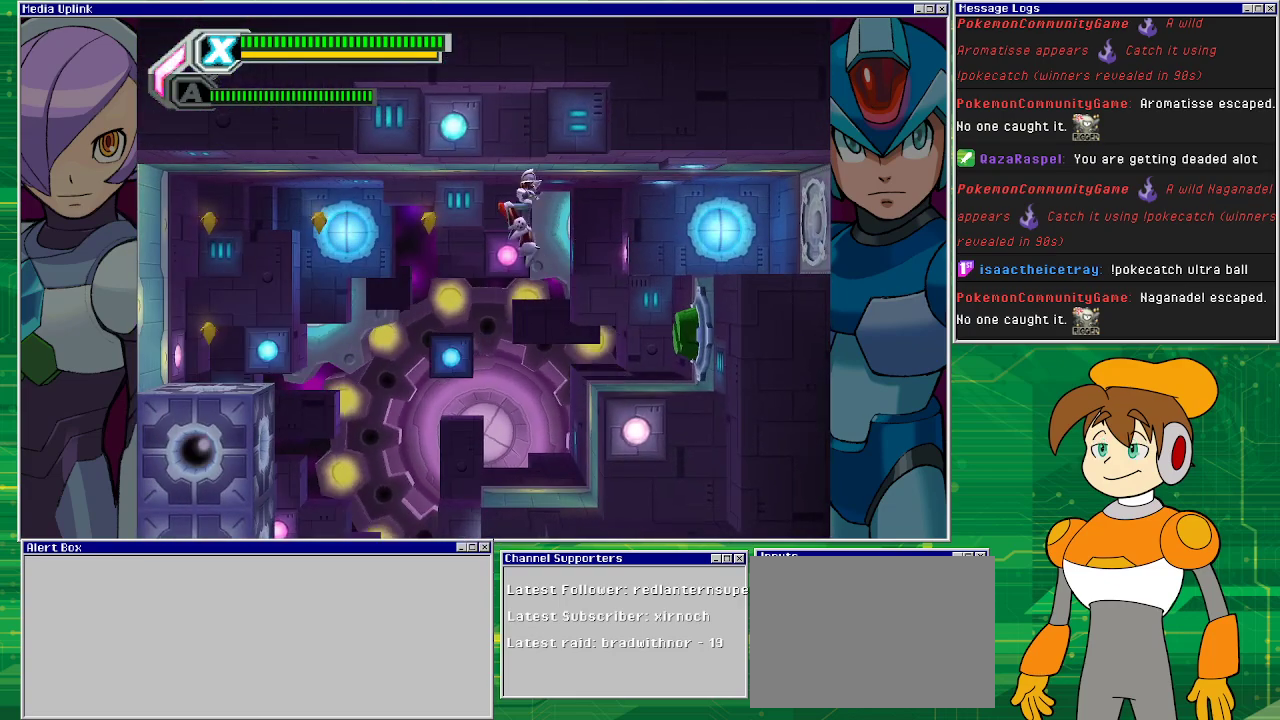
{"buttons": [], "left_stick": "center", "events": [[200, "CROSS", "up"], [200, "DPAD_LEFT", "up"], [267, "DPAD_RIGHT", "down"], [400, "DPAD_RIGHT", "up"]]}
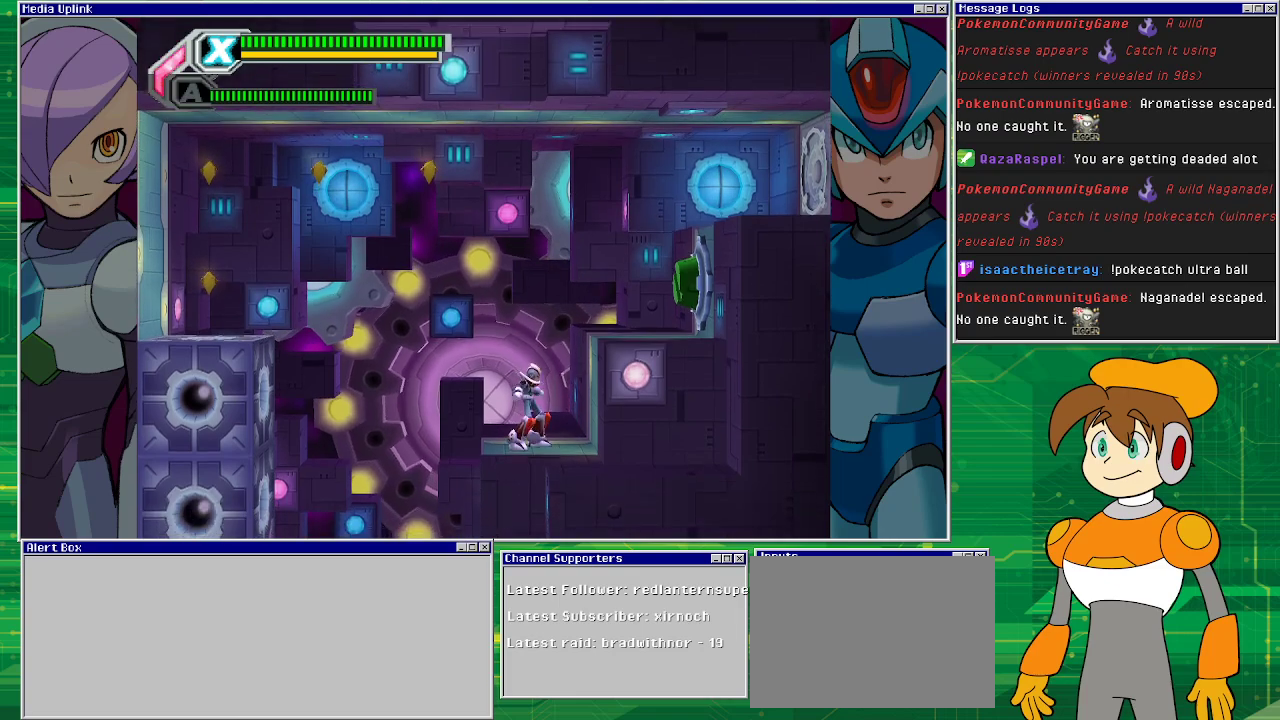
{"buttons": ["CROSS", "R1", "DPAD_LEFT"], "left_stick": "center", "events": [[67, "CROSS", "down"], [200, "DPAD_LEFT", "down"], [433, "R1", "down"]]}
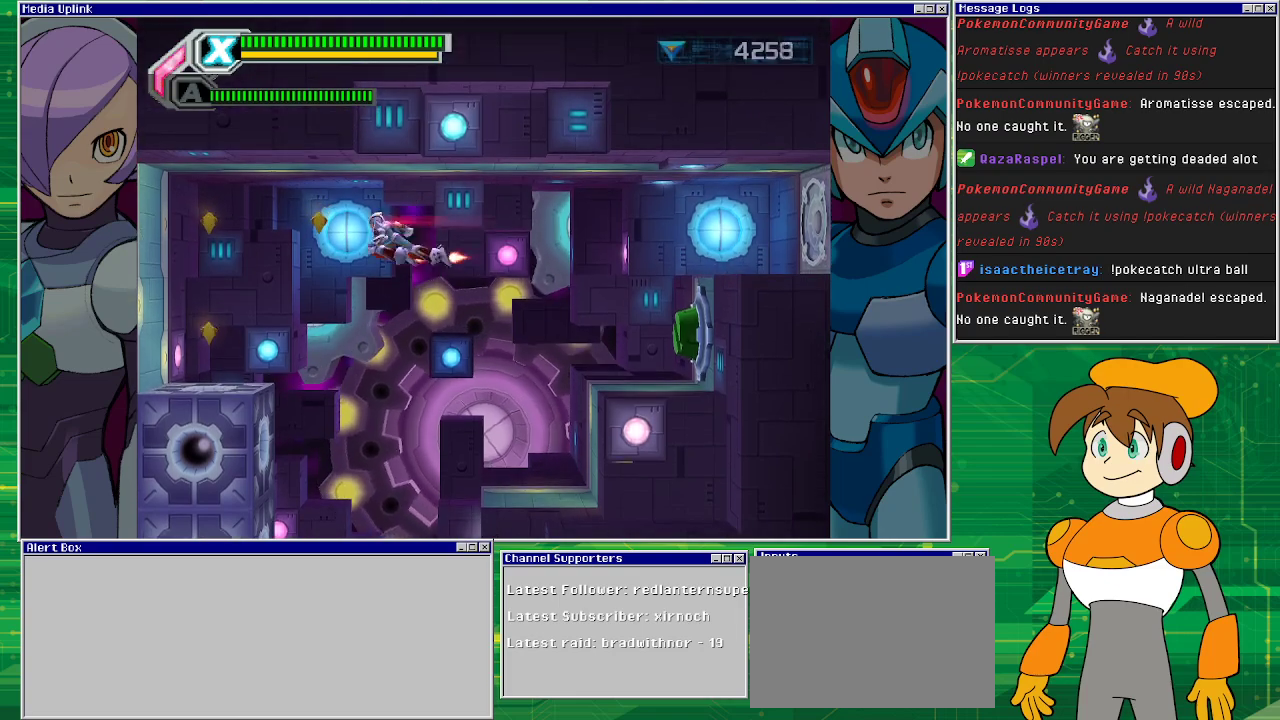
{"buttons": [], "left_stick": "center", "events": [[33, "CROSS", "up"], [400, "R1", "up"], [433, "DPAD_LEFT", "up"]]}
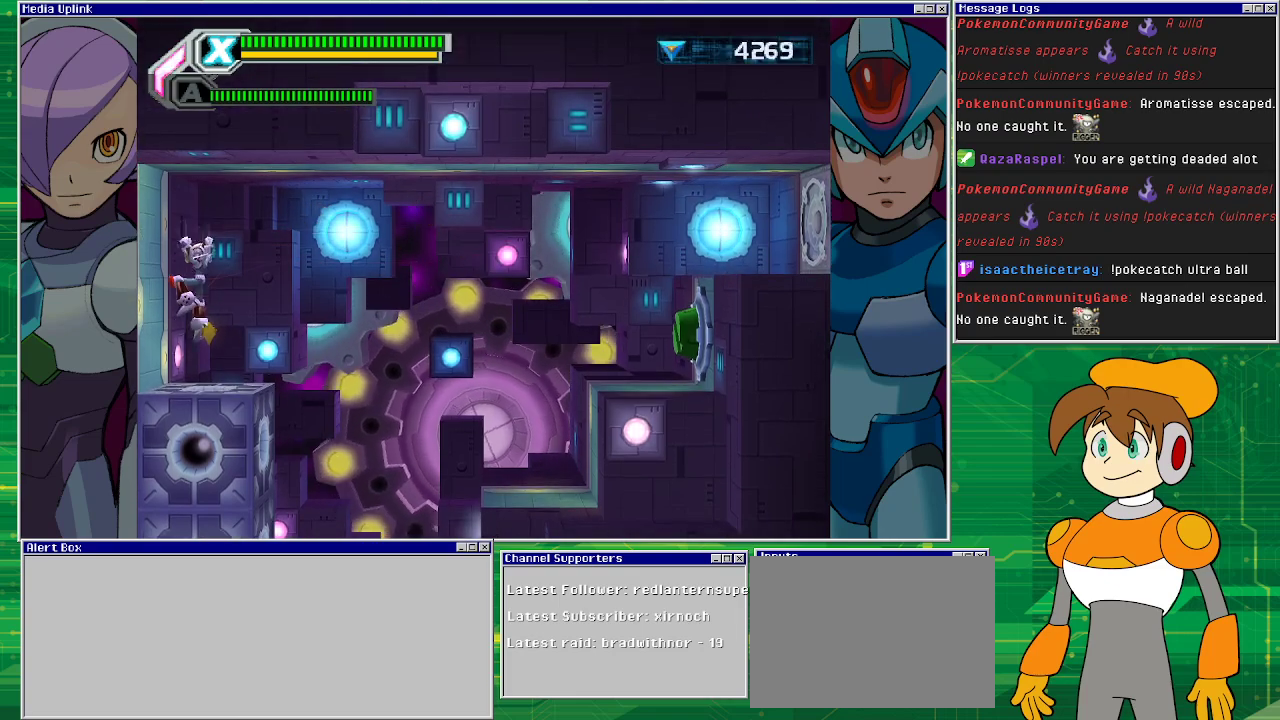
{"buttons": ["CROSS", "DPAD_RIGHT"], "left_stick": "center", "events": [[200, "DPAD_RIGHT", "down"], [433, "CROSS", "down"]]}
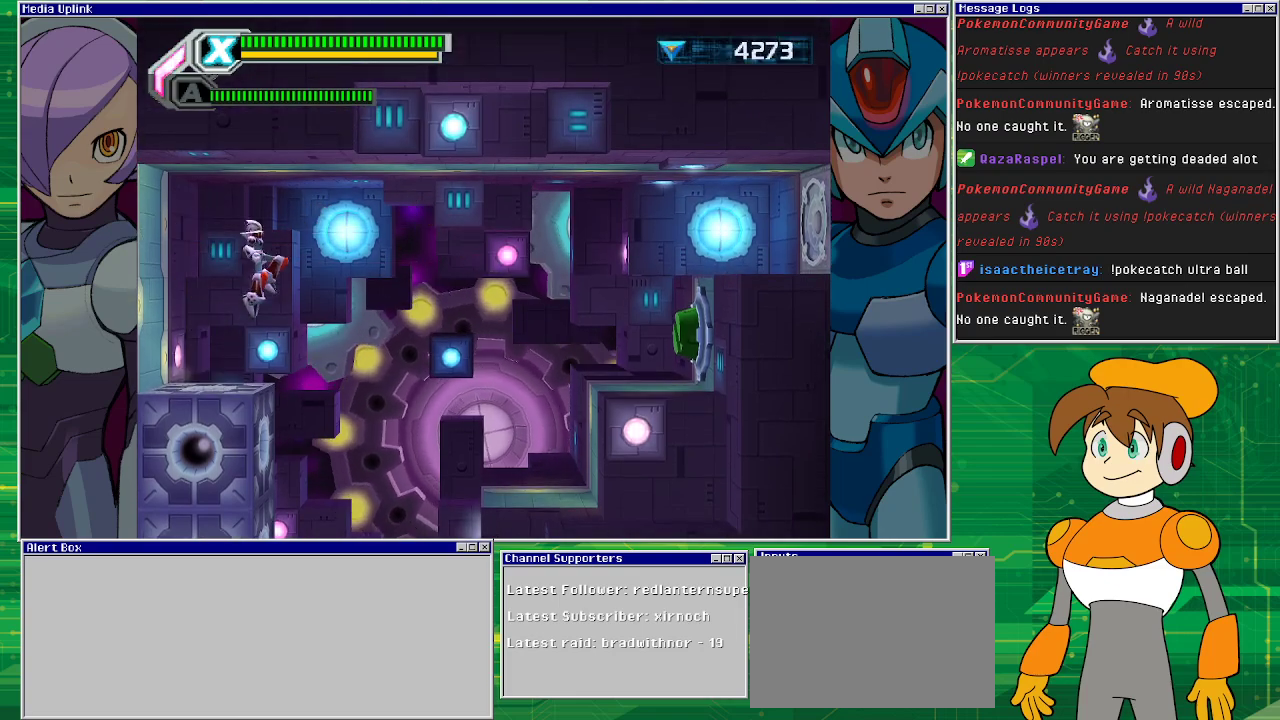
{"buttons": ["R1", "DPAD_RIGHT"], "left_stick": "center", "events": [[200, "CROSS", "up"], [400, "R1", "down"]]}
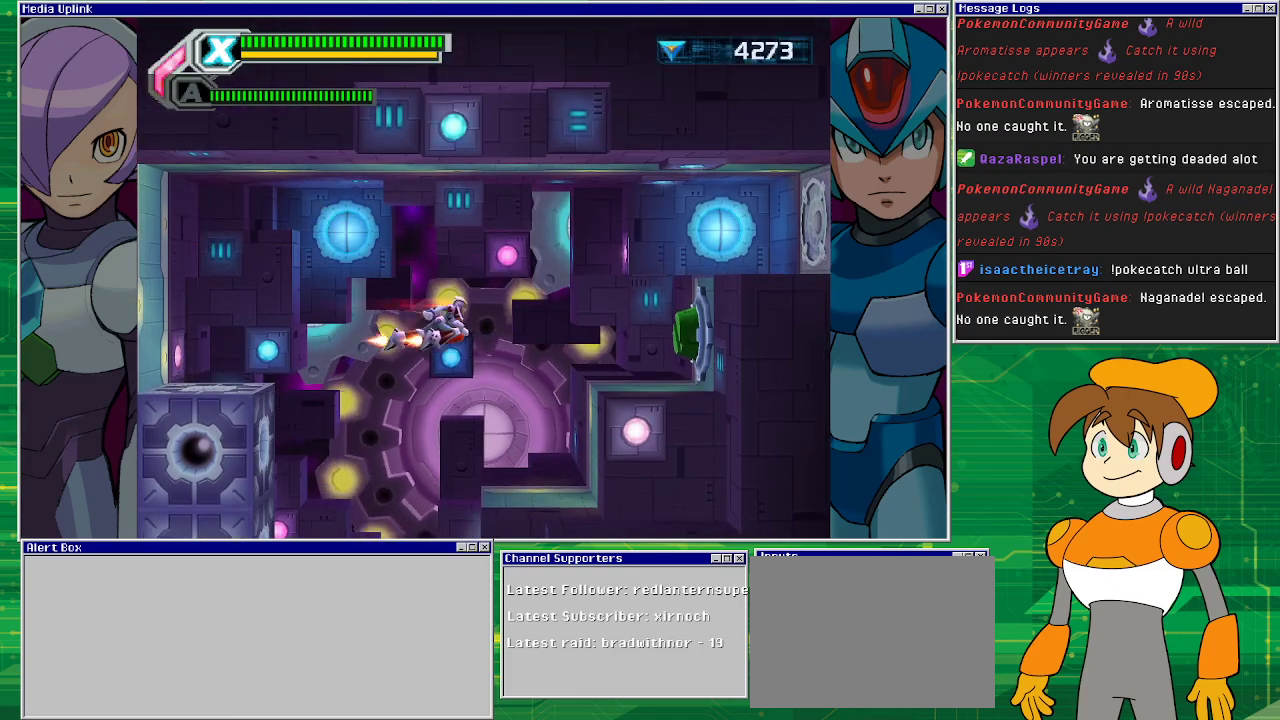
{"buttons": ["DPAD_RIGHT"], "left_stick": "center", "events": [[467, "R1", "up"]]}
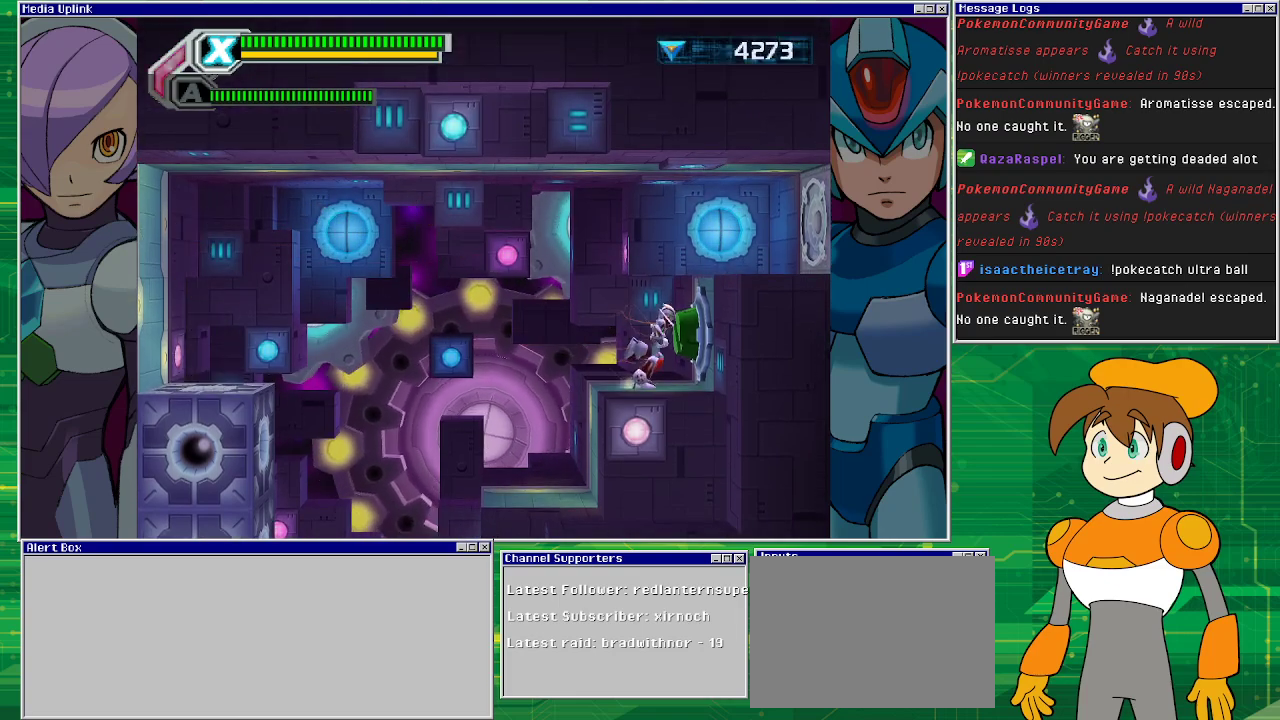
{"buttons": [], "left_stick": "center", "events": [[300, "DPAD_RIGHT", "up"]]}
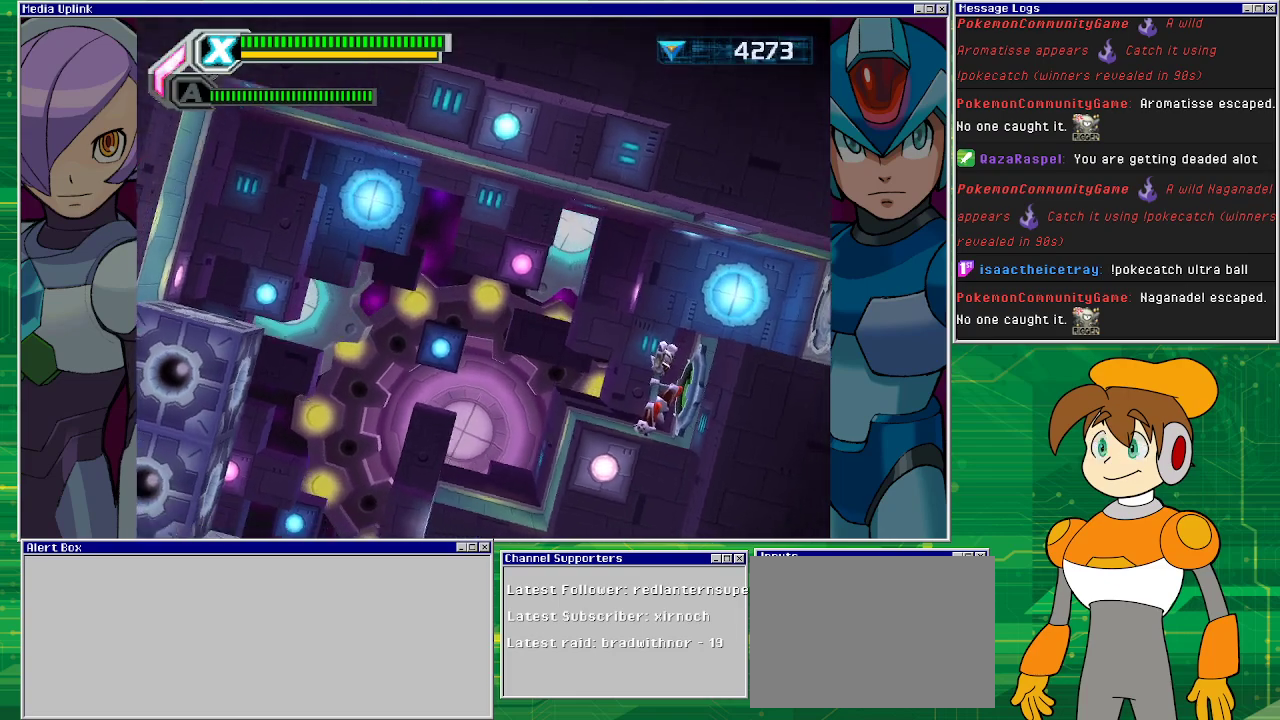
{"buttons": [], "left_stick": "center", "events": []}
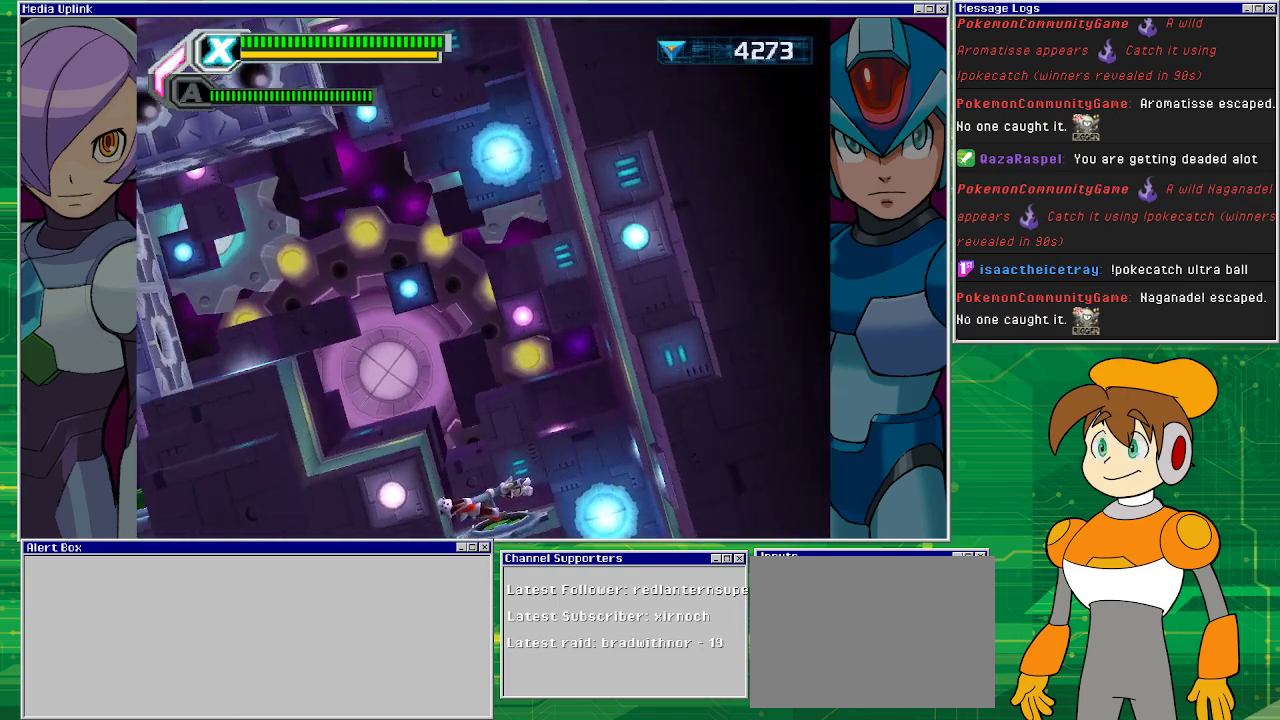
{"buttons": [], "left_stick": "center", "events": []}
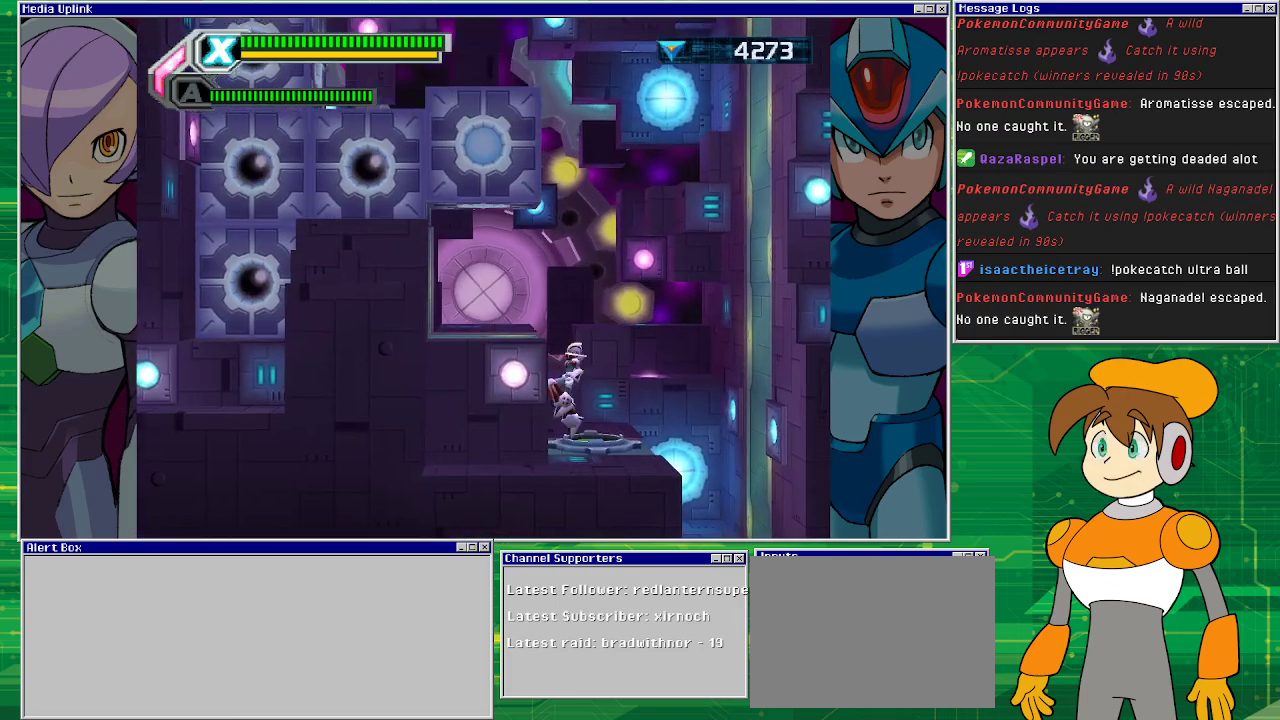
{"buttons": ["DPAD_LEFT"], "left_stick": "center", "events": [[33, "CROSS", "down"], [367, "DPAD_LEFT", "down"], [500, "CROSS", "up"]]}
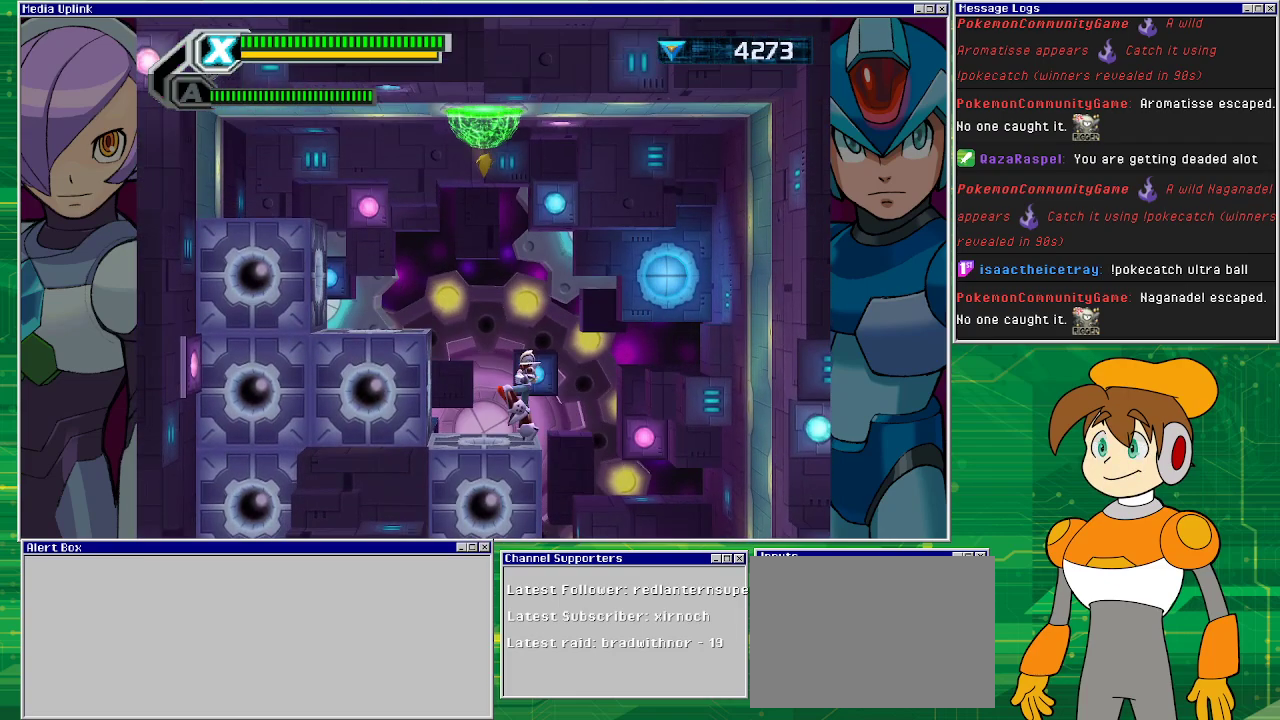
{"buttons": ["DPAD_LEFT"], "left_stick": "center", "events": [[167, "DPAD_LEFT", "up"], [433, "DPAD_LEFT", "down"]]}
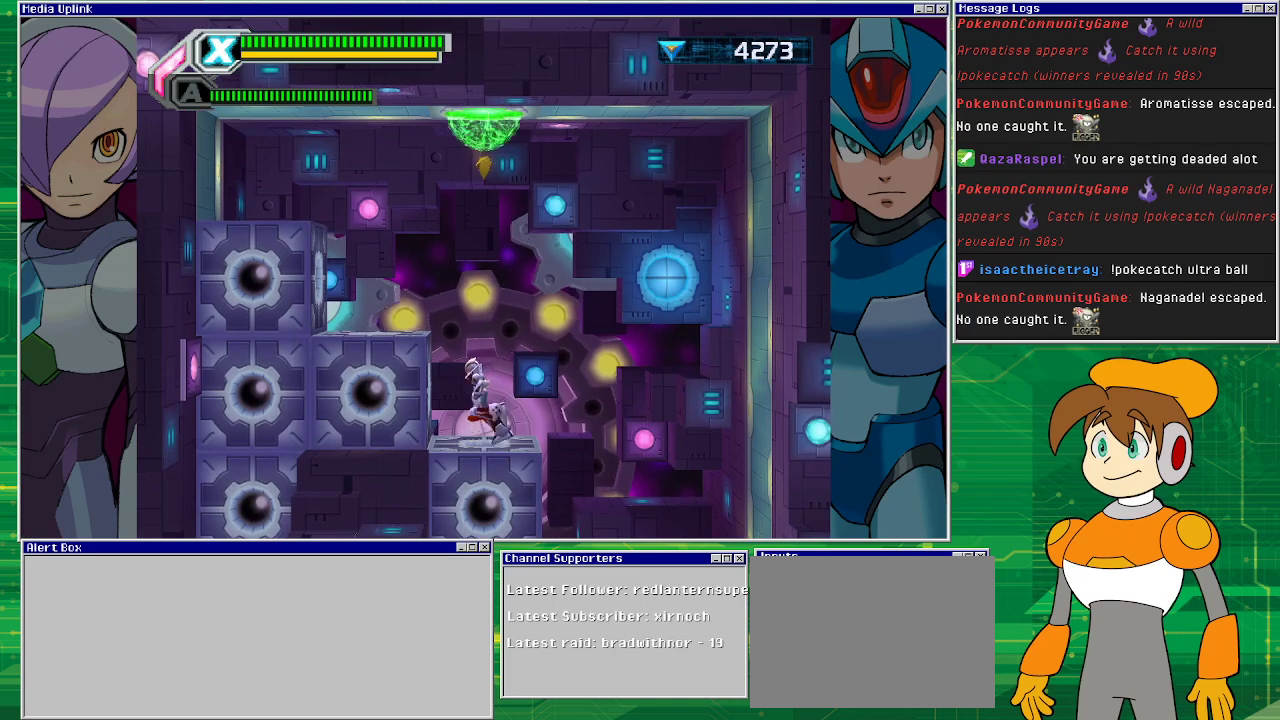
{"buttons": [], "left_stick": "center", "events": [[33, "DPAD_LEFT", "up"], [267, "DPAD_RIGHT", "down"], [333, "DPAD_RIGHT", "up"]]}
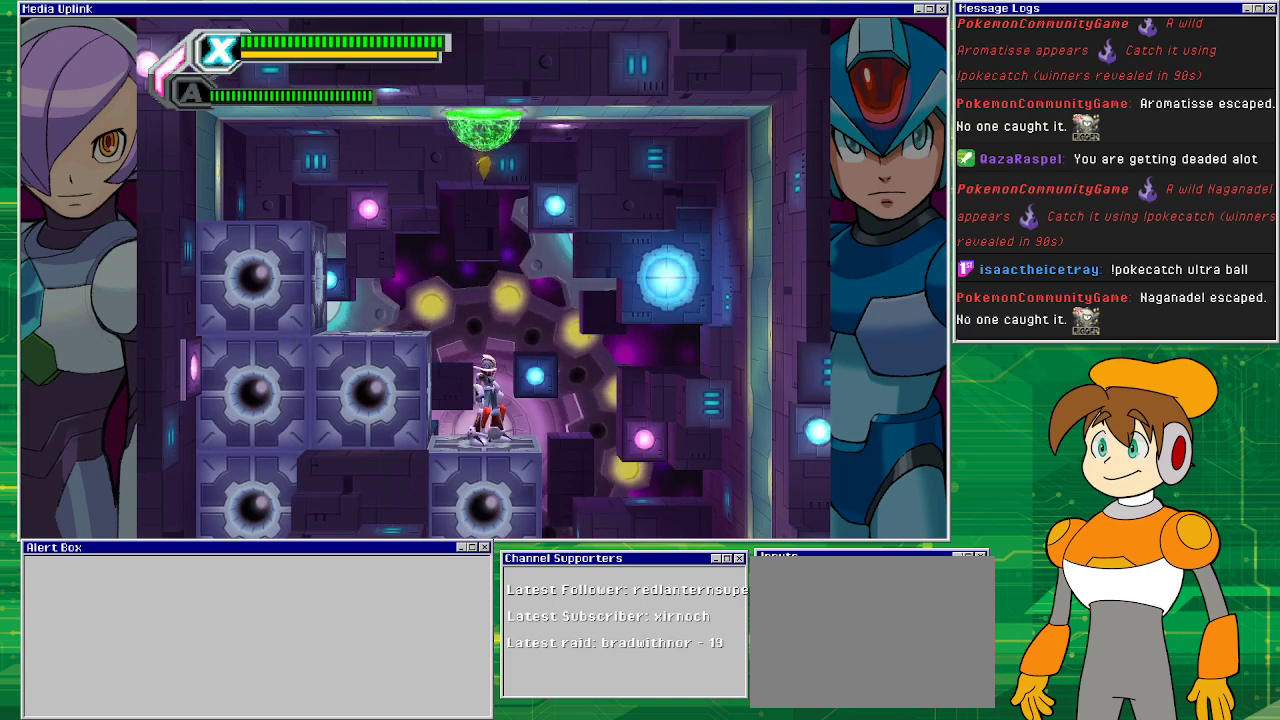
{"buttons": ["CROSS"], "left_stick": "center", "events": [[67, "CROSS", "down"]]}
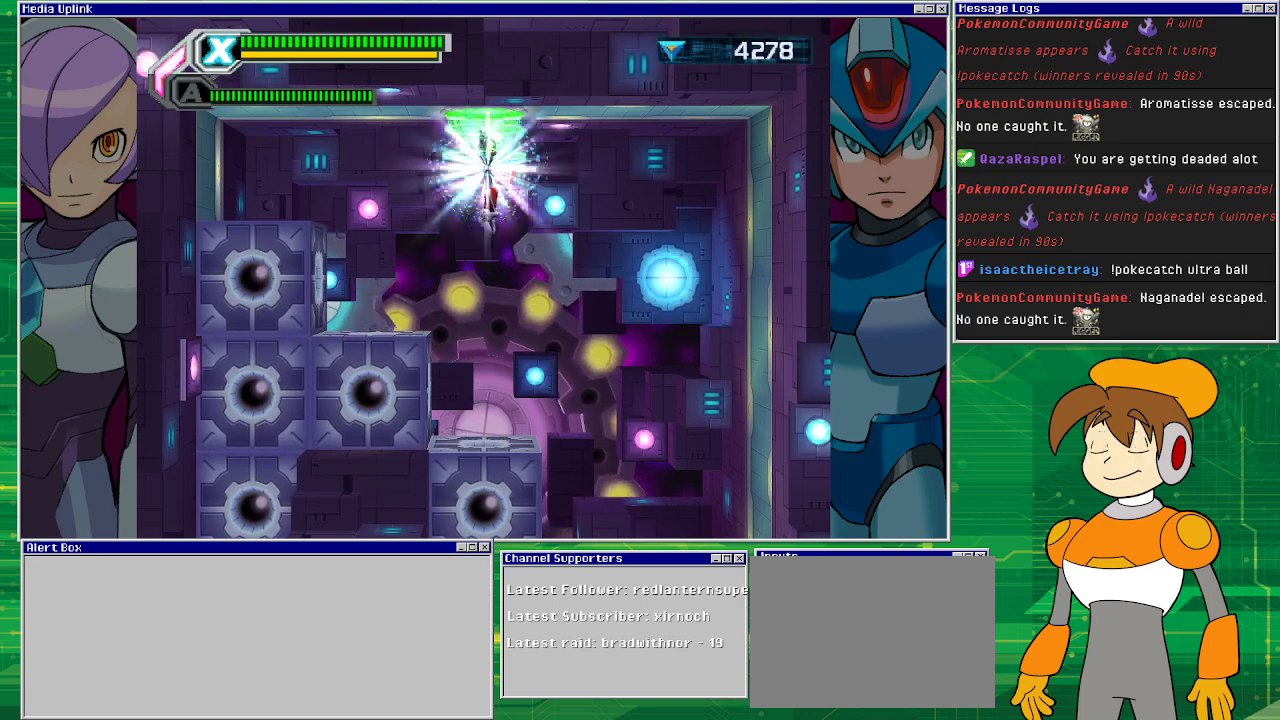
{"buttons": [], "left_stick": "center", "events": [[167, "CROSS", "up"]]}
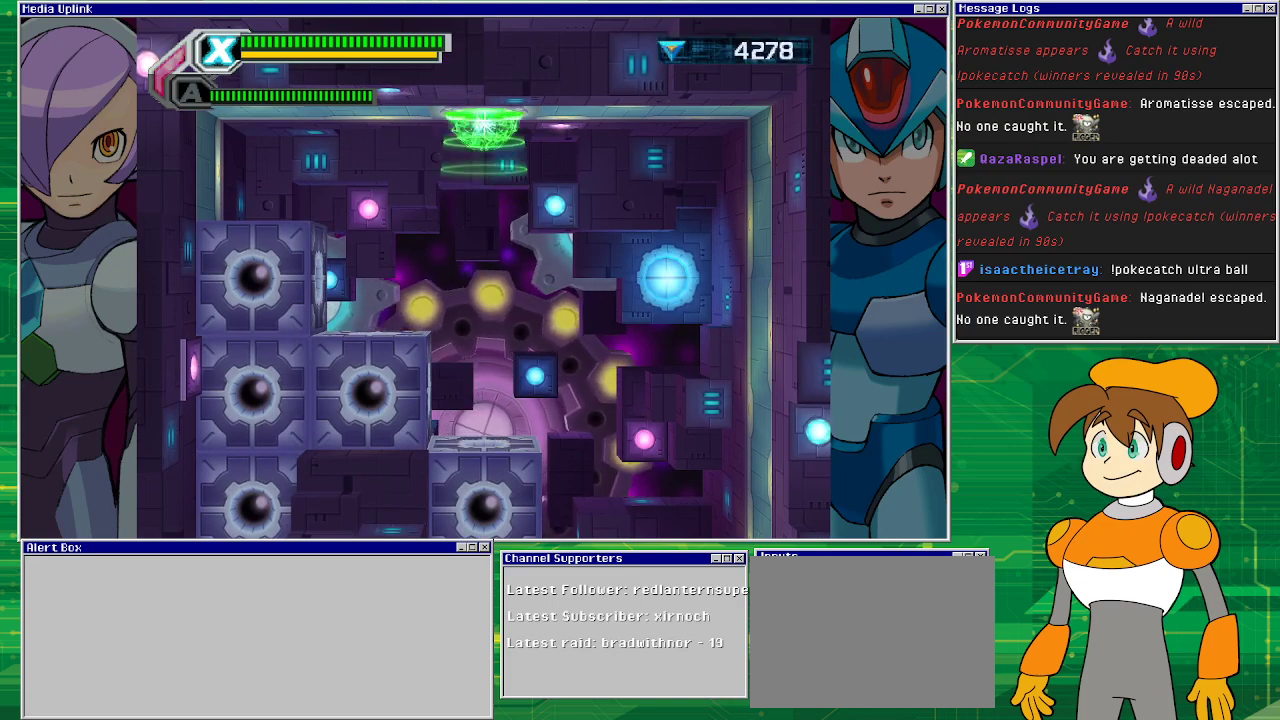
{"buttons": [], "left_stick": "center", "events": []}
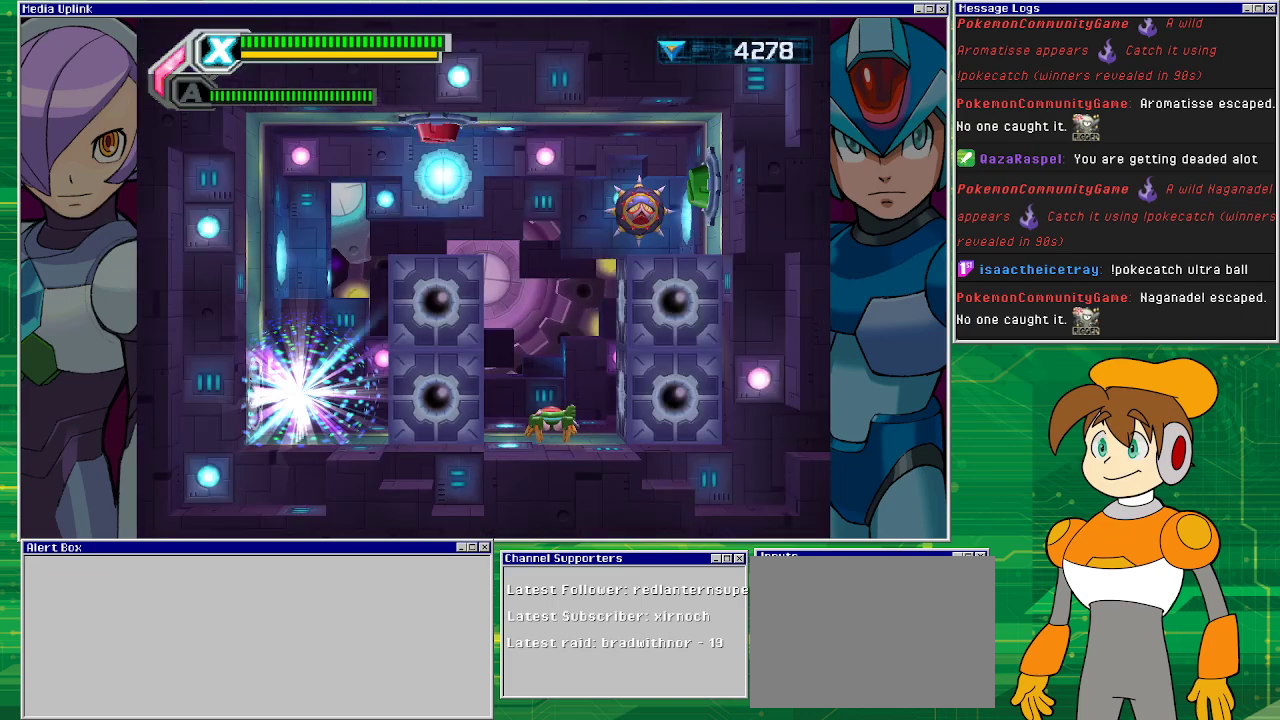
{"buttons": [], "left_stick": "center", "events": []}
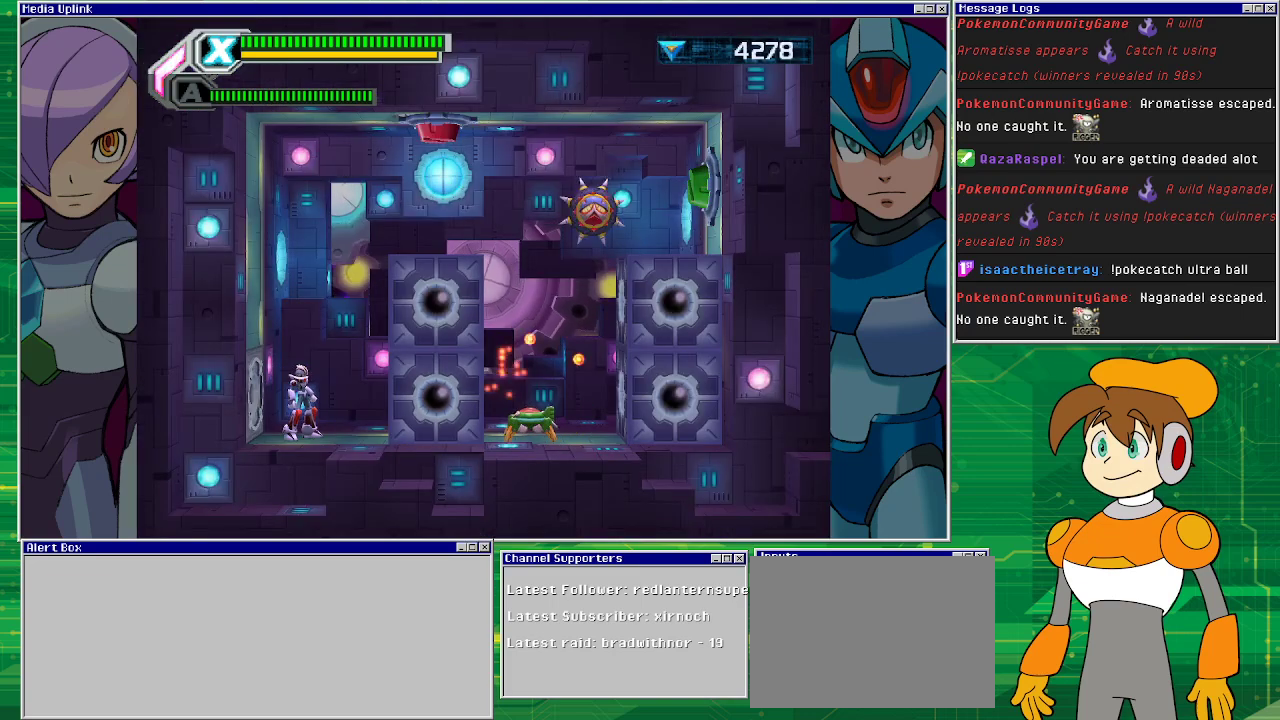
{"buttons": [], "left_stick": "center", "events": []}
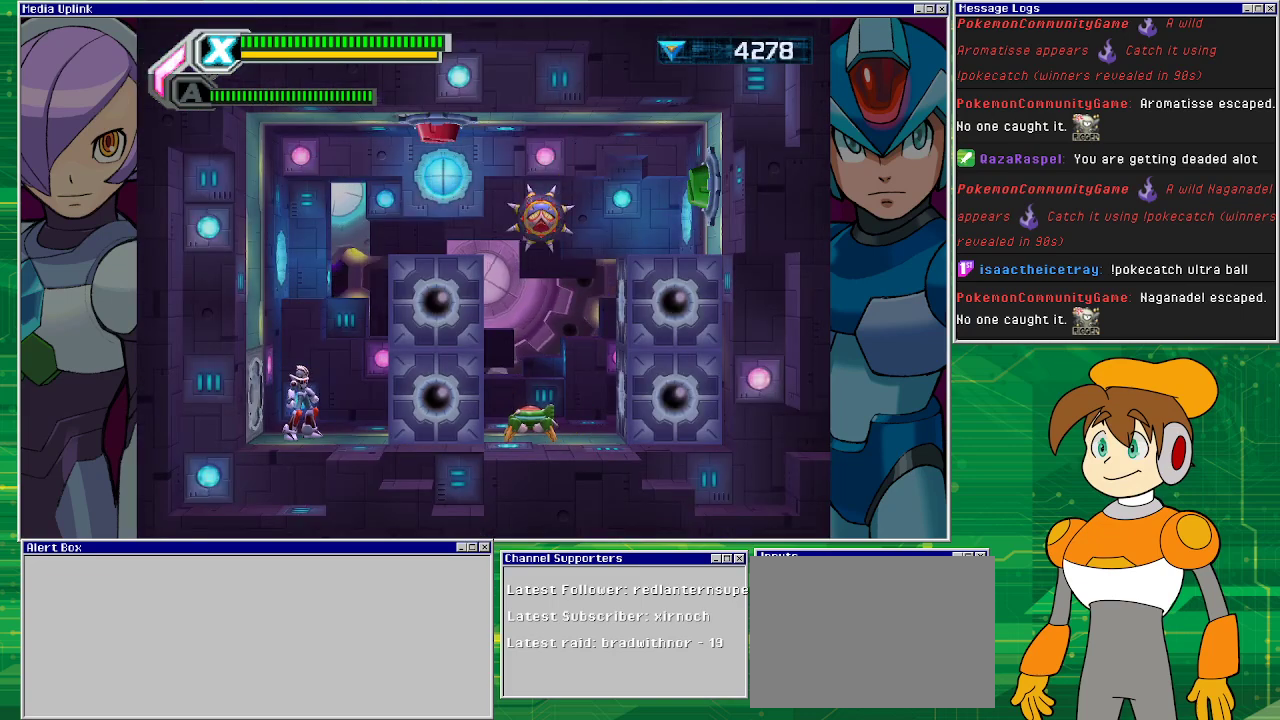
{"buttons": ["CROSS", "DPAD_RIGHT"], "left_stick": "center", "events": [[133, "CROSS", "down"], [300, "DPAD_RIGHT", "down"]]}
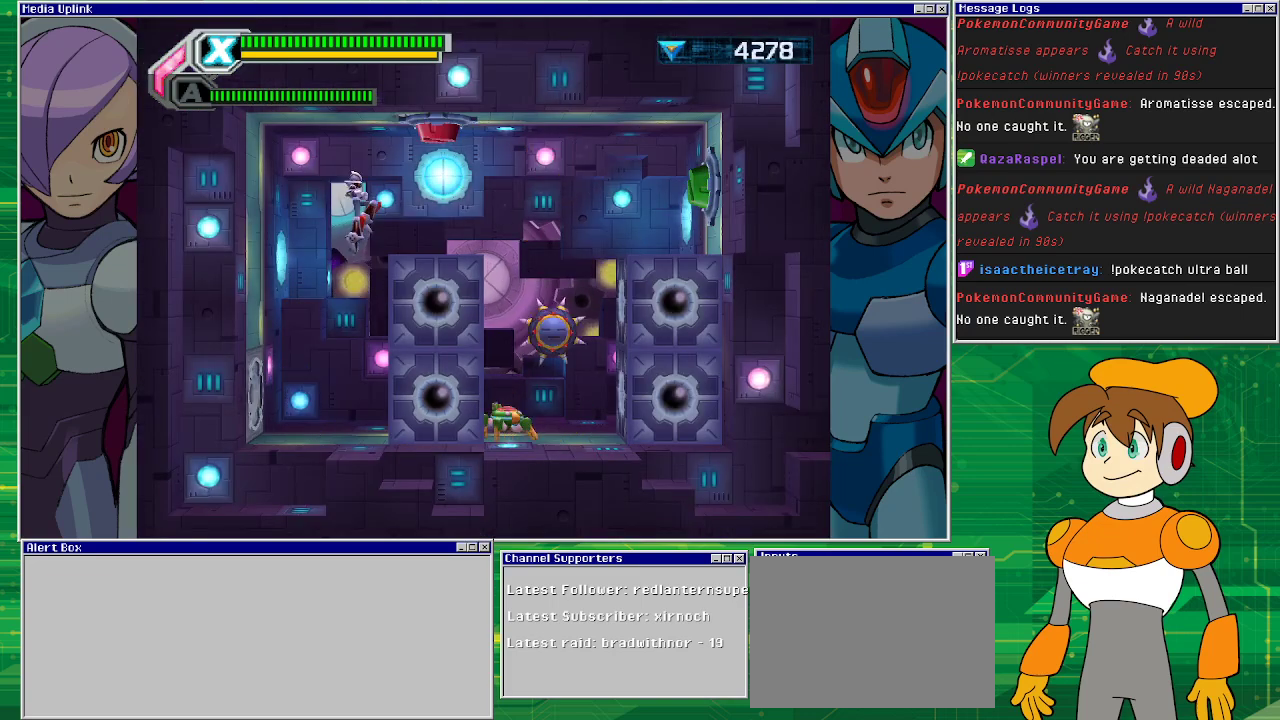
{"buttons": ["DPAD_RIGHT"], "left_stick": "center", "events": [[67, "CROSS", "up"]]}
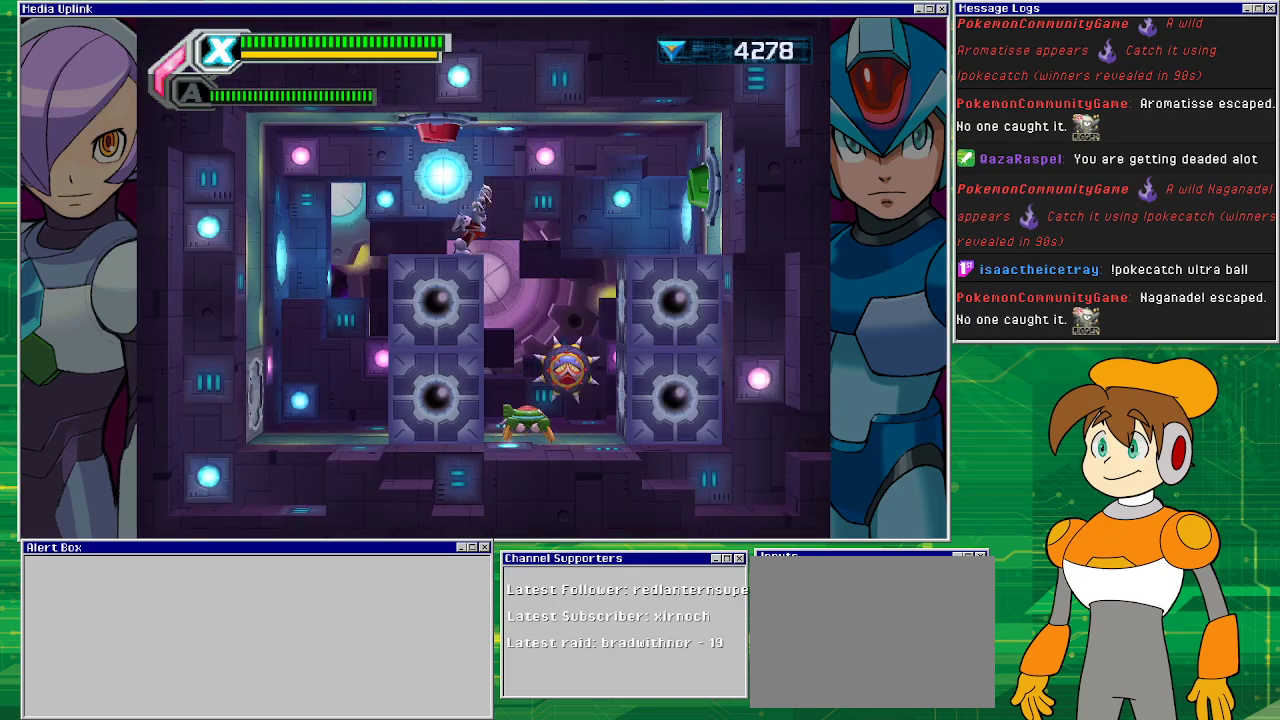
{"buttons": ["R1", "DPAD_RIGHT"], "left_stick": "center", "events": [[67, "CROSS", "down"], [133, "R1", "down"], [233, "CROSS", "up"]]}